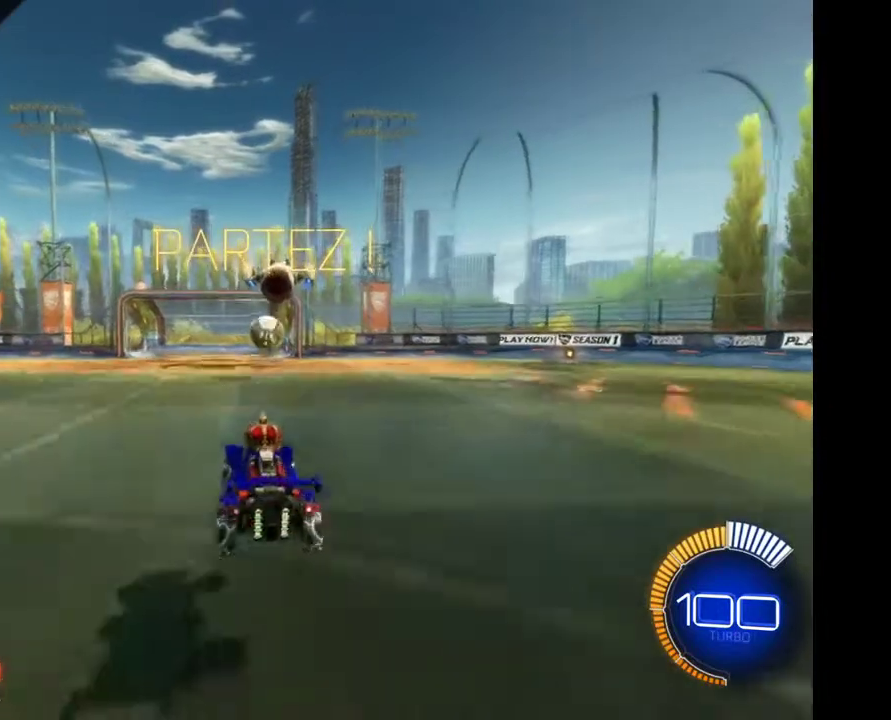
Gameplay with a controller (Xbox layout); each line is a JSON object with the inputs held at the frame after it. "events" lists button and stick changes between this image and that frame as [ms after this image, input, new state], when the widget could be followed in between. Not read: R2.
{"buttons": [], "left_stick": "right", "right_stick": "center", "events": [[33, "left_stick", "center"], [267, "left_stick", "right"]]}
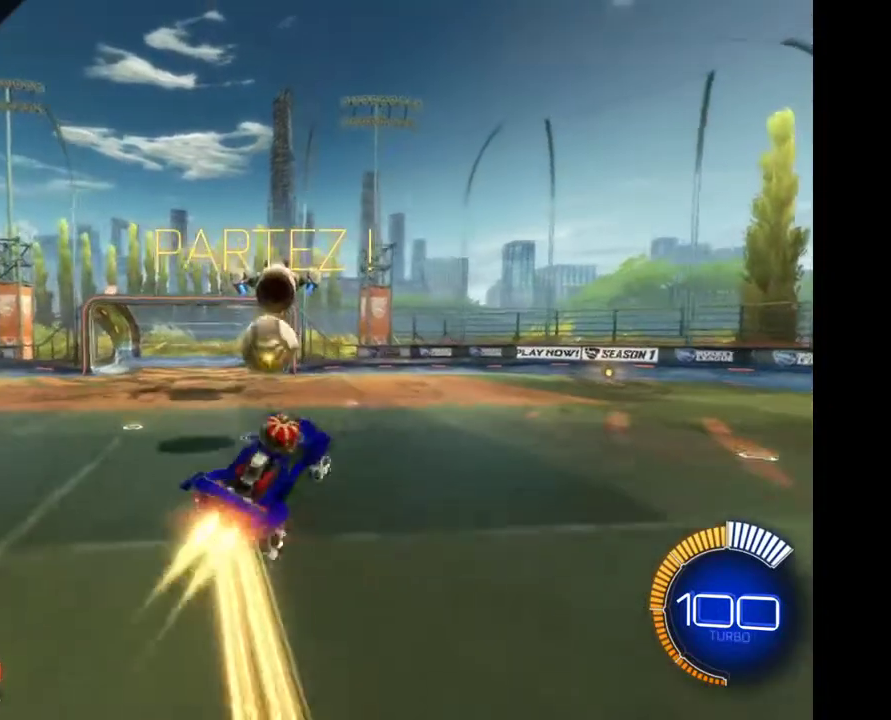
{"buttons": [], "left_stick": "up-left", "right_stick": "center", "events": [[67, "left_stick", "up-right"], [100, "A", "down"], [133, "left_stick", "up"], [200, "A", "up"], [267, "A", "down"], [433, "A", "up"], [433, "left_stick", "up-left"]]}
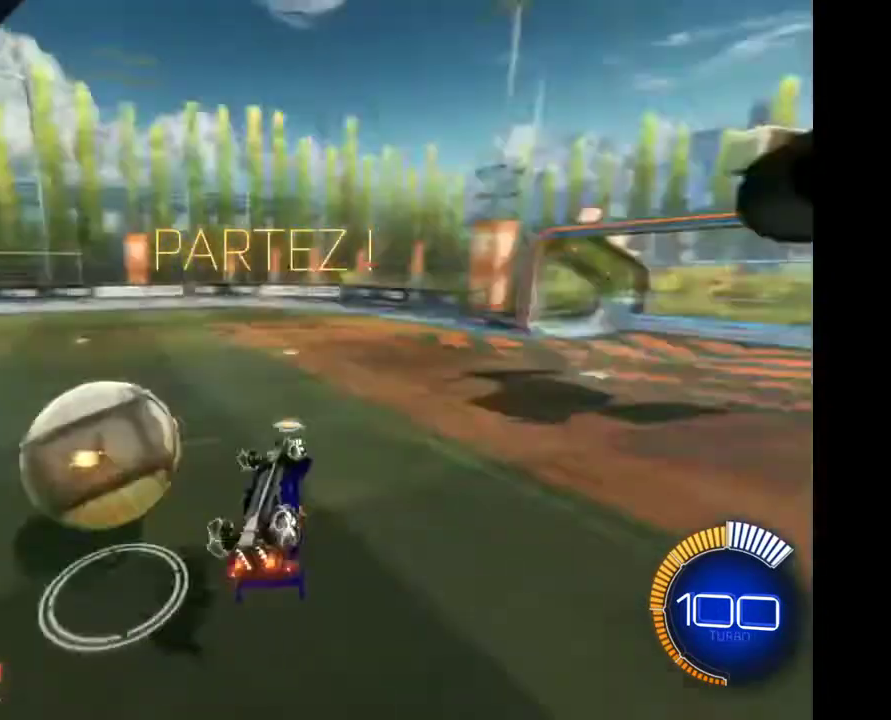
{"buttons": [], "left_stick": "center", "right_stick": "center", "events": [[67, "left_stick", "center"], [300, "DPAD_DOWN", "down"], [433, "DPAD_DOWN", "up"]]}
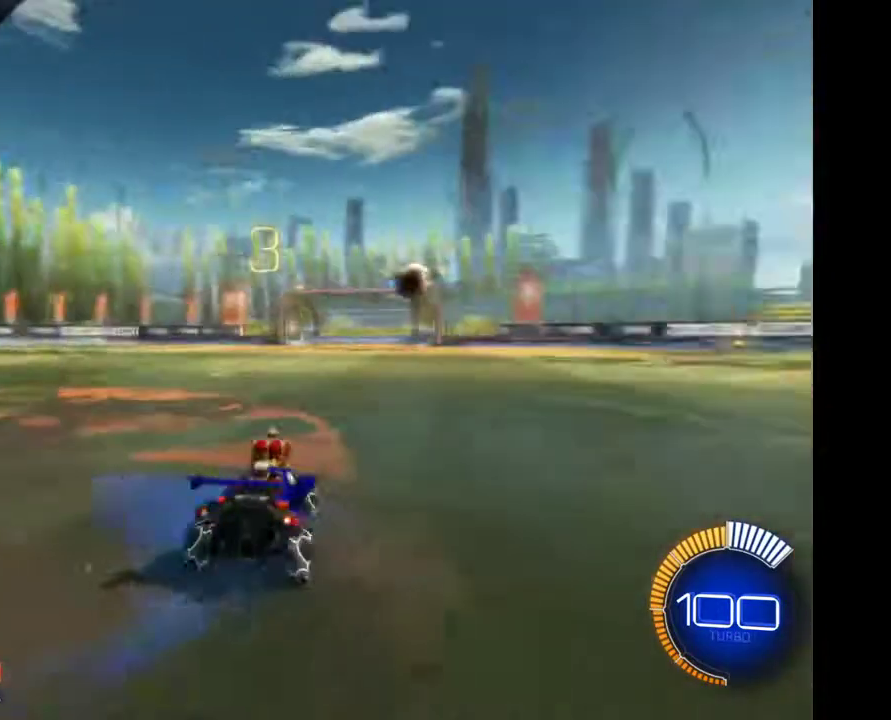
{"buttons": [], "left_stick": "center", "right_stick": "center", "events": []}
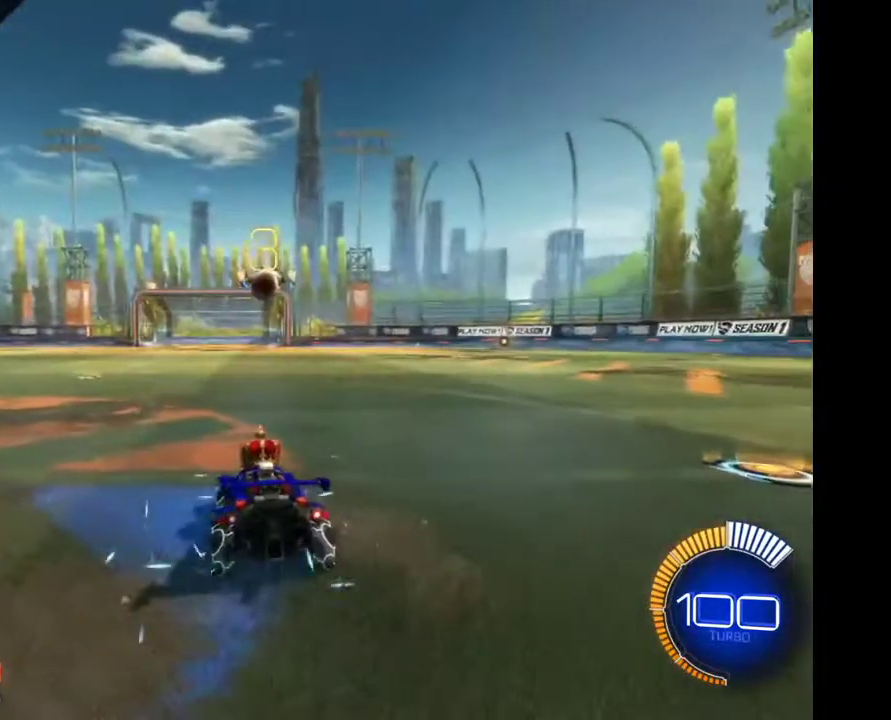
{"buttons": [], "left_stick": "right", "right_stick": "center", "events": [[33, "left_stick", "right"], [200, "left_stick", "center"], [333, "left_stick", "right"]]}
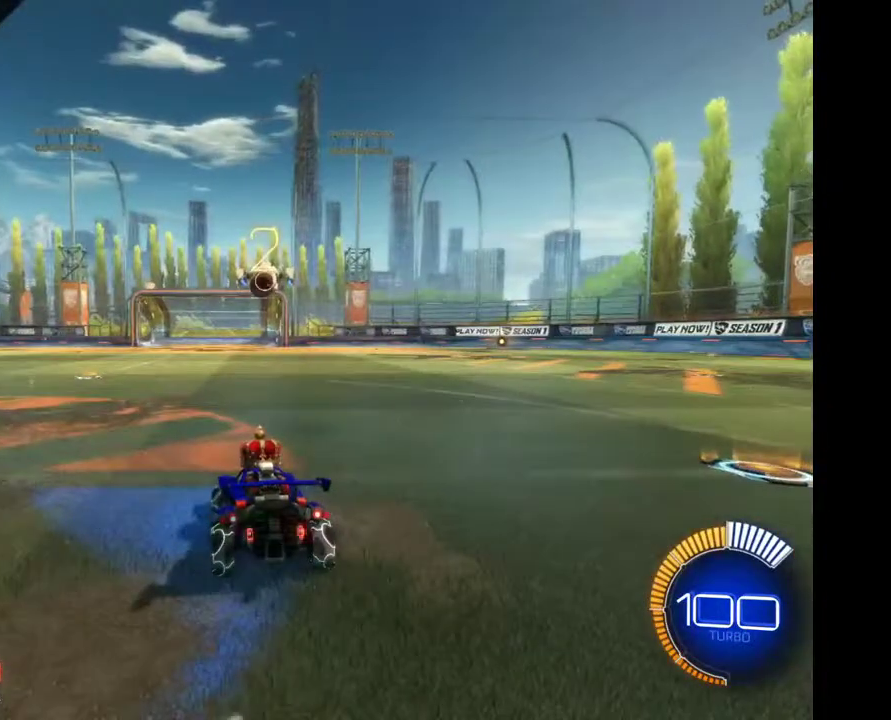
{"buttons": [], "left_stick": "right", "right_stick": "center", "events": []}
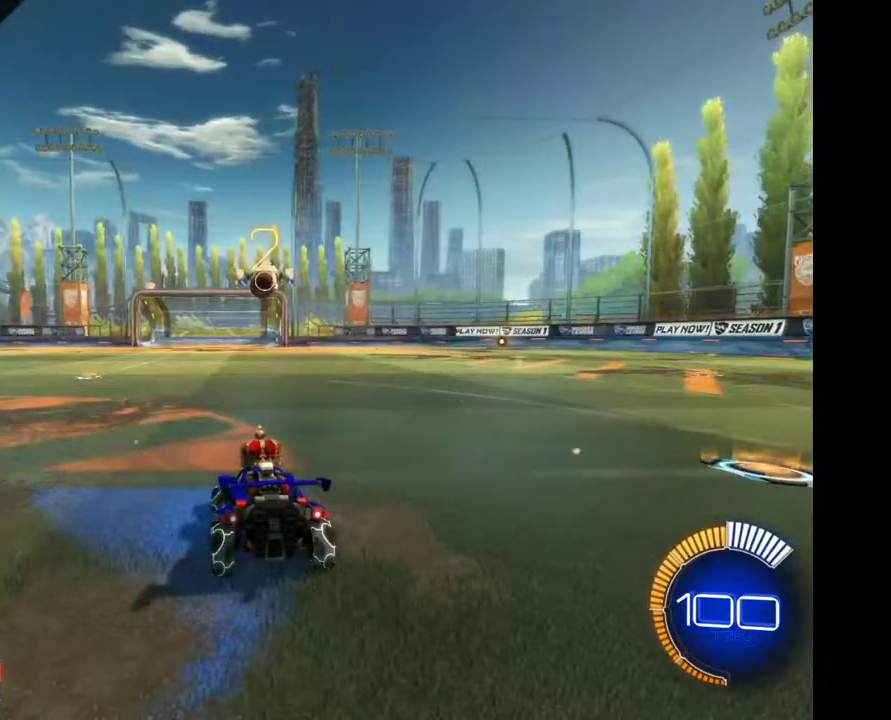
{"buttons": [], "left_stick": "center", "right_stick": "center", "events": [[200, "left_stick", "center"]]}
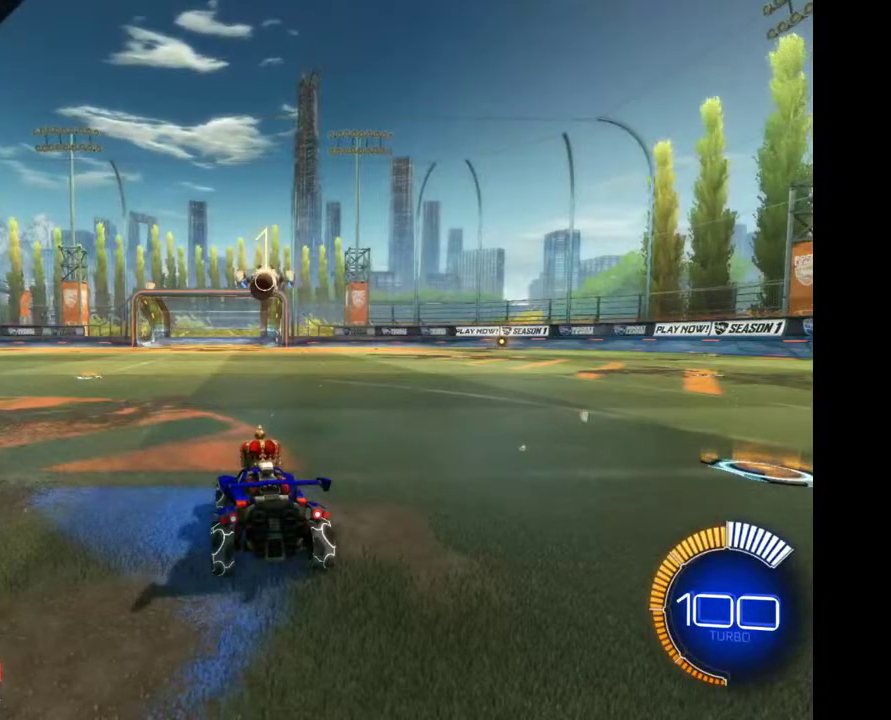
{"buttons": [], "left_stick": "center", "right_stick": "center", "events": []}
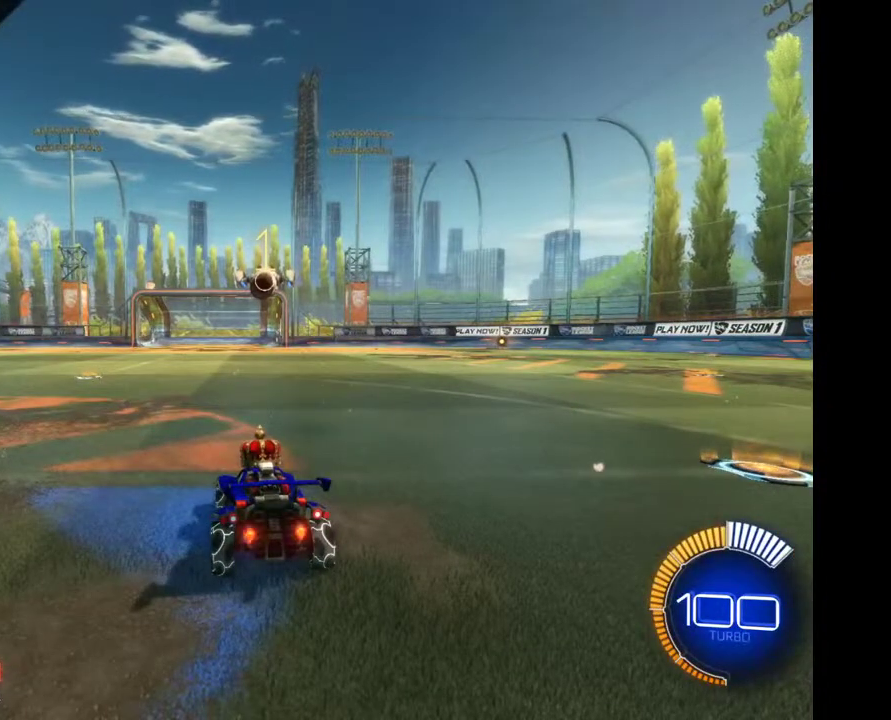
{"buttons": [], "left_stick": "center", "right_stick": "center", "events": [[300, "left_stick", "right"], [400, "left_stick", "center"]]}
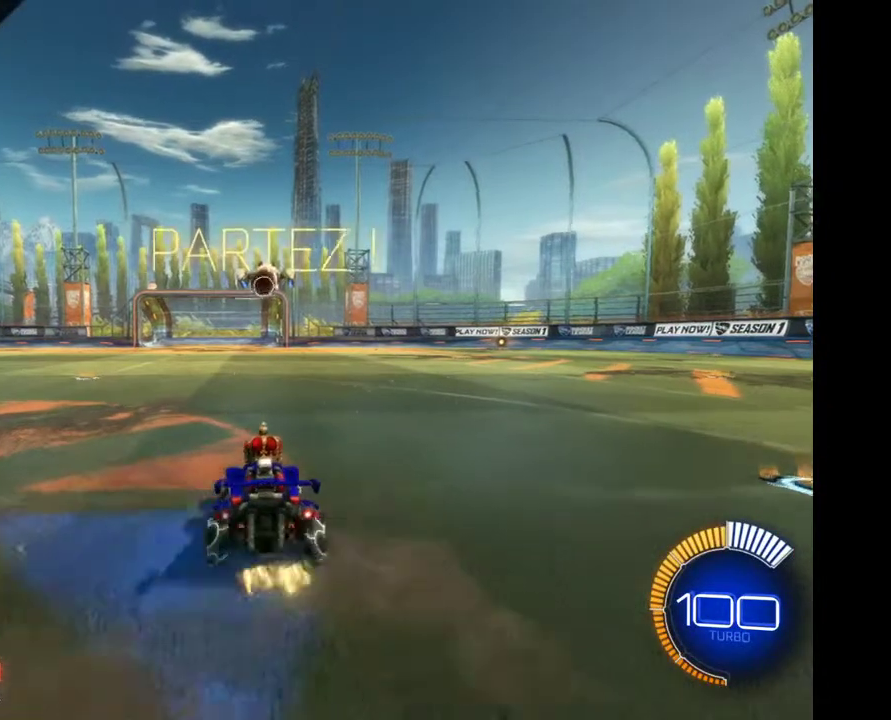
{"buttons": [], "left_stick": "center", "right_stick": "center", "events": []}
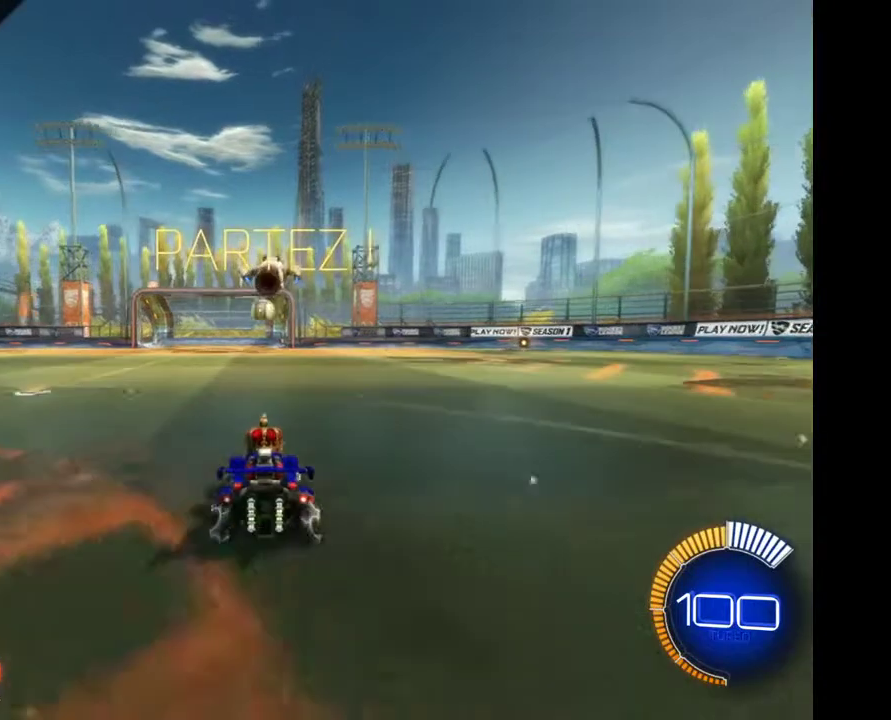
{"buttons": [], "left_stick": "center", "right_stick": "center", "events": [[133, "A", "down"], [133, "left_stick", "down"], [267, "A", "up"], [333, "left_stick", "center"]]}
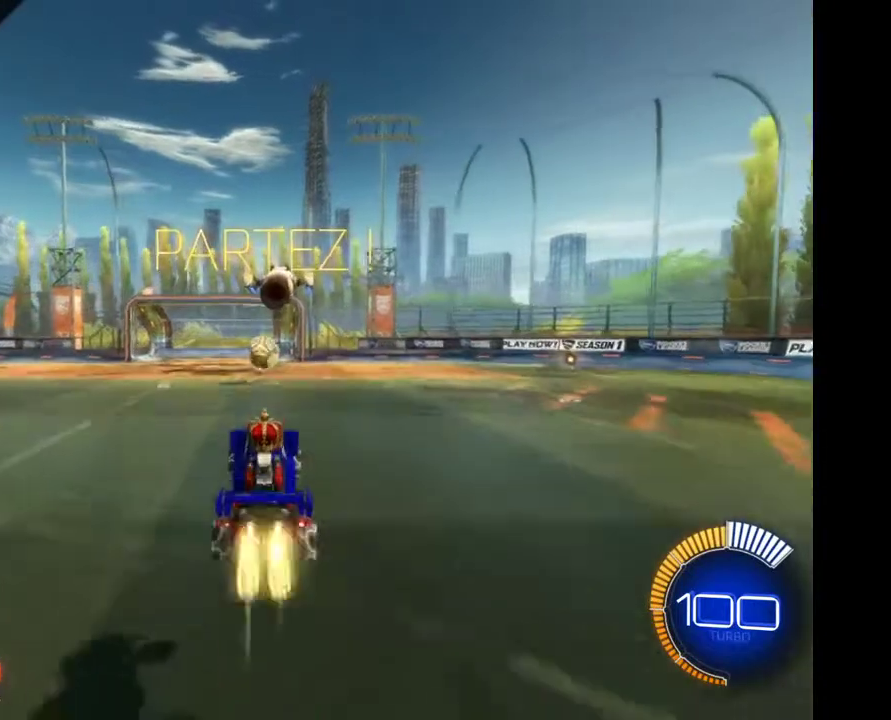
{"buttons": [], "left_stick": "center", "right_stick": "center", "events": []}
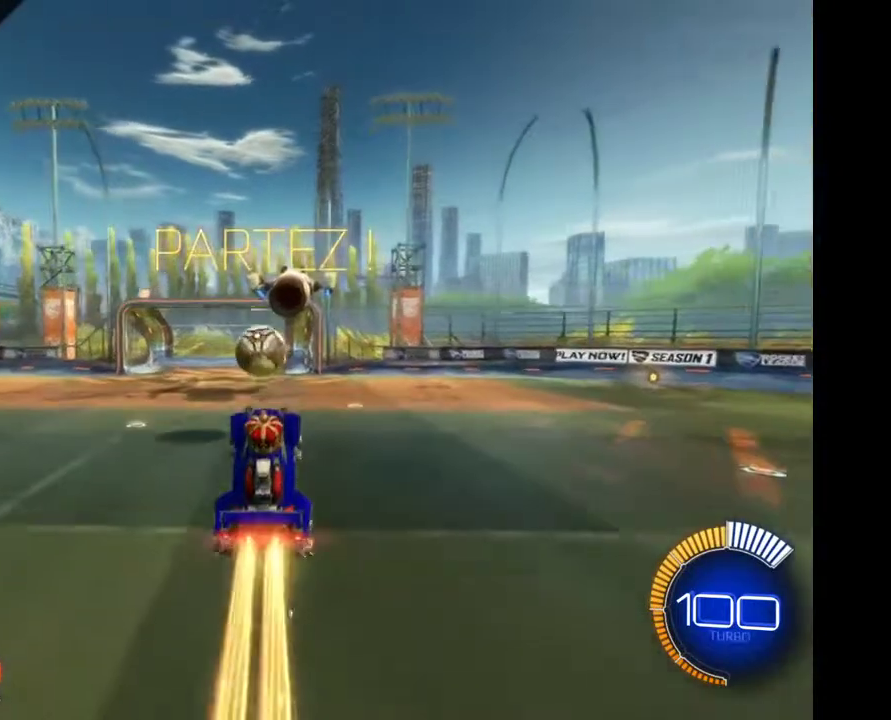
{"buttons": [], "left_stick": "center", "right_stick": "center", "events": [[100, "left_stick", "up"], [133, "A", "down"], [333, "A", "up"], [467, "left_stick", "center"]]}
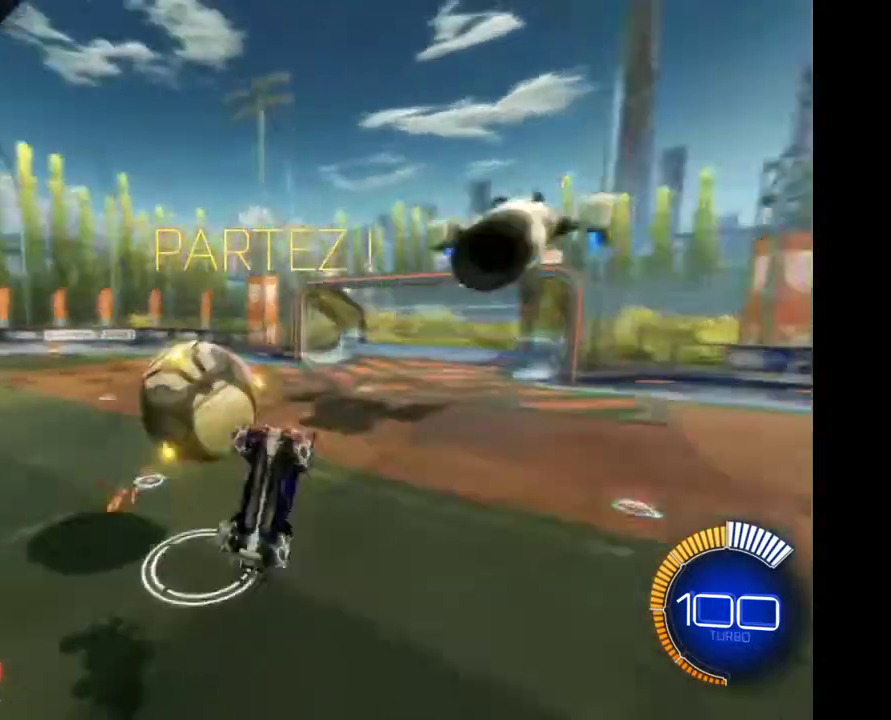
{"buttons": [], "left_stick": "center", "right_stick": "center", "events": []}
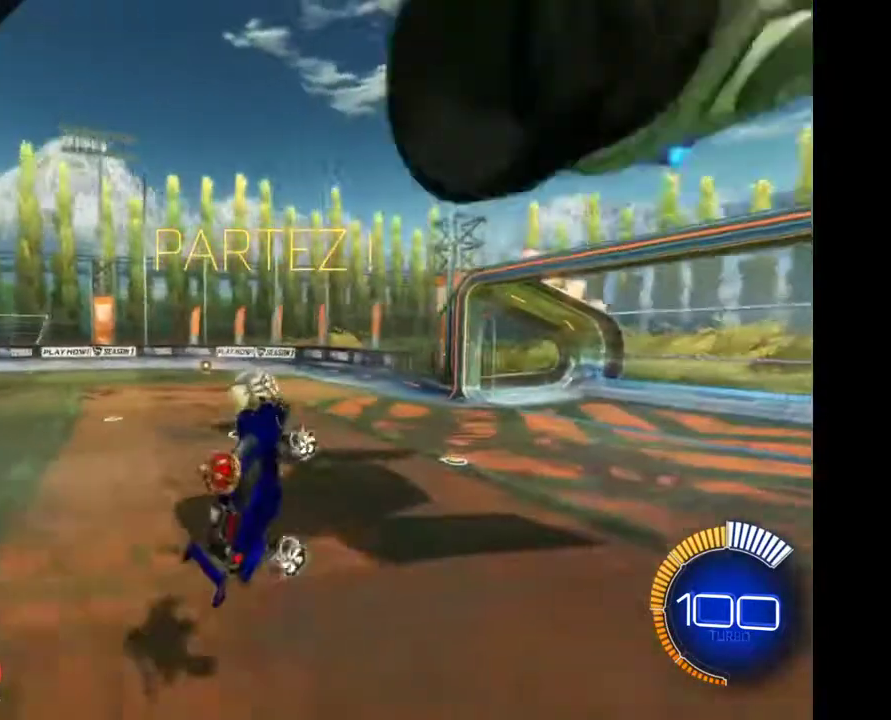
{"buttons": [], "left_stick": "center", "right_stick": "center", "events": []}
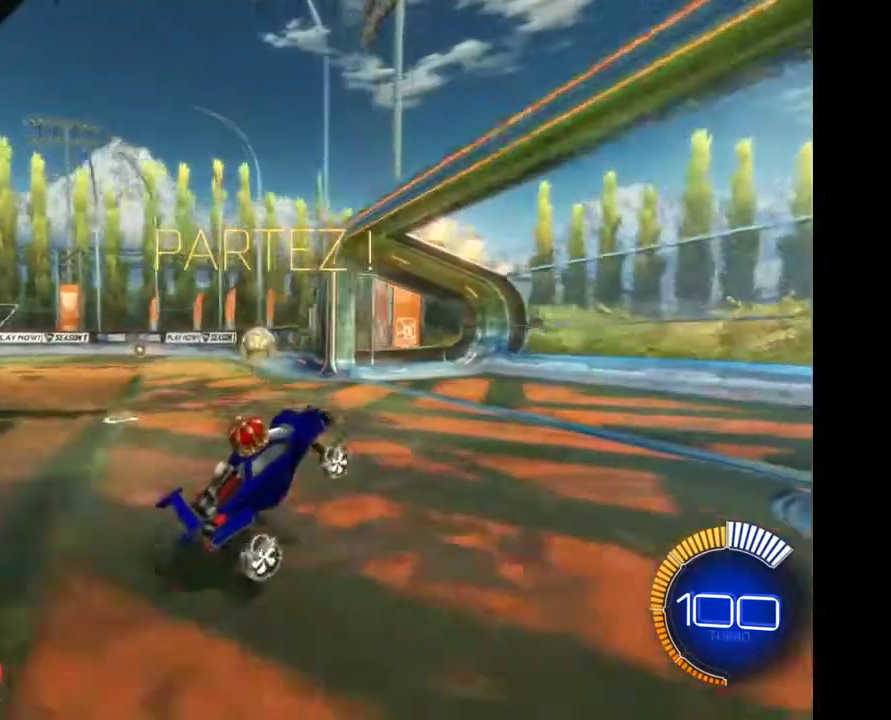
{"buttons": [], "left_stick": "center", "right_stick": "center", "events": [[200, "DPAD_DOWN", "down"], [300, "DPAD_DOWN", "up"]]}
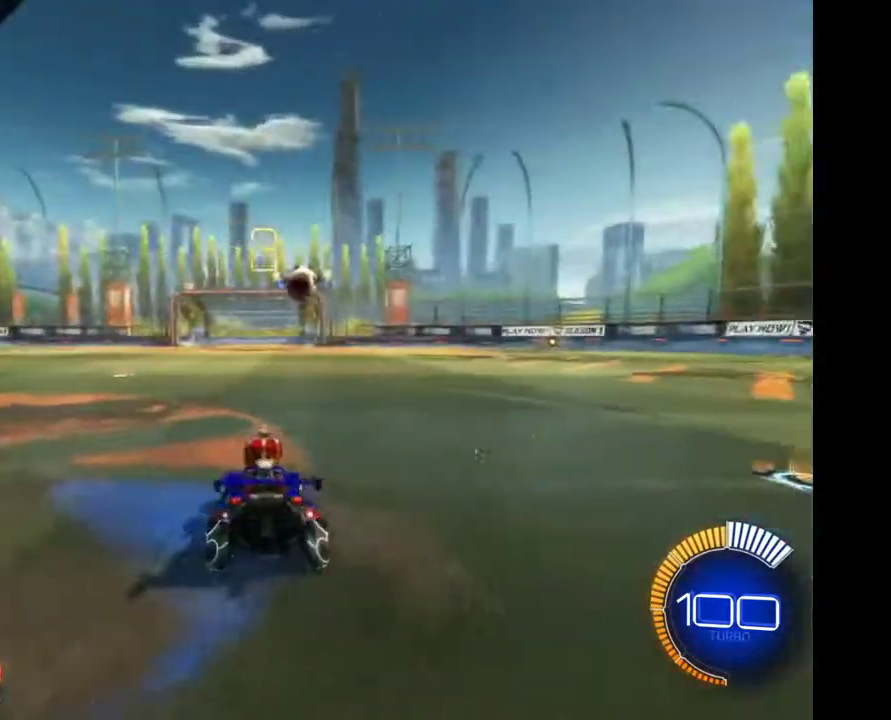
{"buttons": [], "left_stick": "center", "right_stick": "center", "events": [[300, "left_stick", "right"], [400, "left_stick", "center"]]}
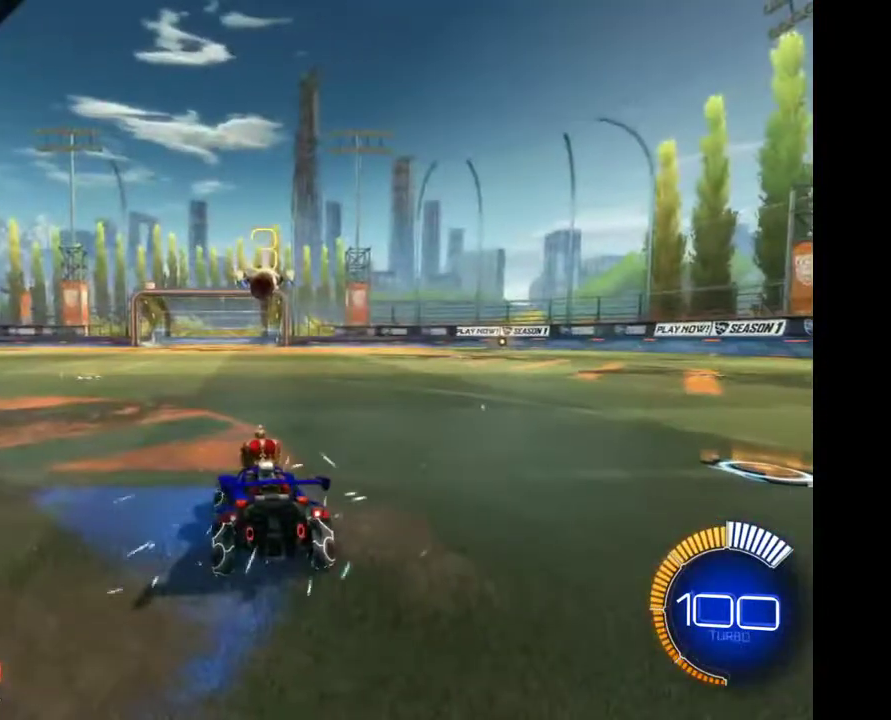
{"buttons": [], "left_stick": "right", "right_stick": "center", "events": [[67, "left_stick", "right"], [200, "left_stick", "center"], [267, "left_stick", "right"]]}
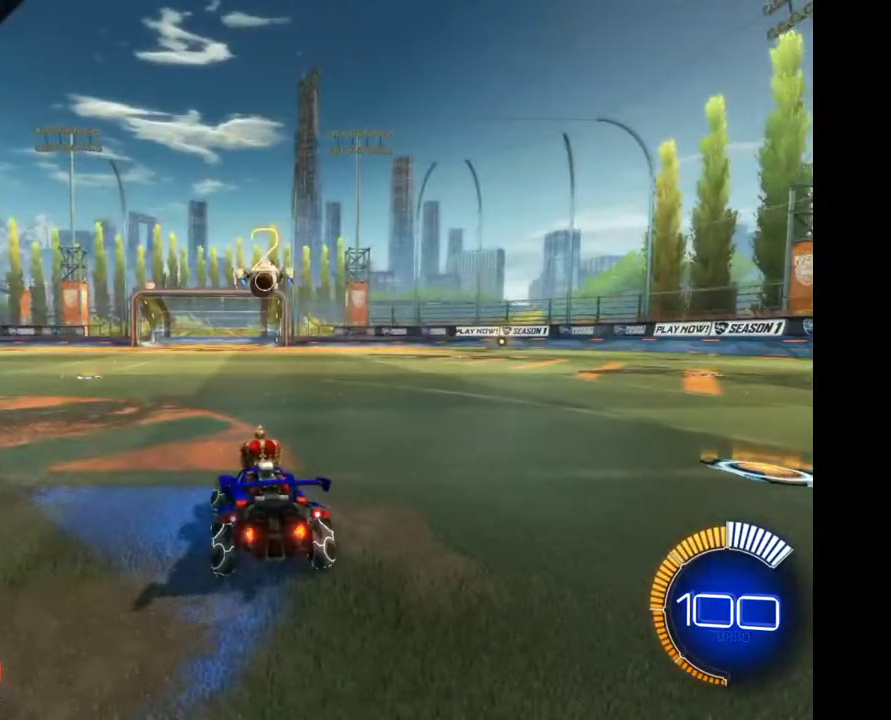
{"buttons": [], "left_stick": "center", "right_stick": "center", "events": [[133, "left_stick", "center"], [233, "left_stick", "right"], [400, "left_stick", "center"]]}
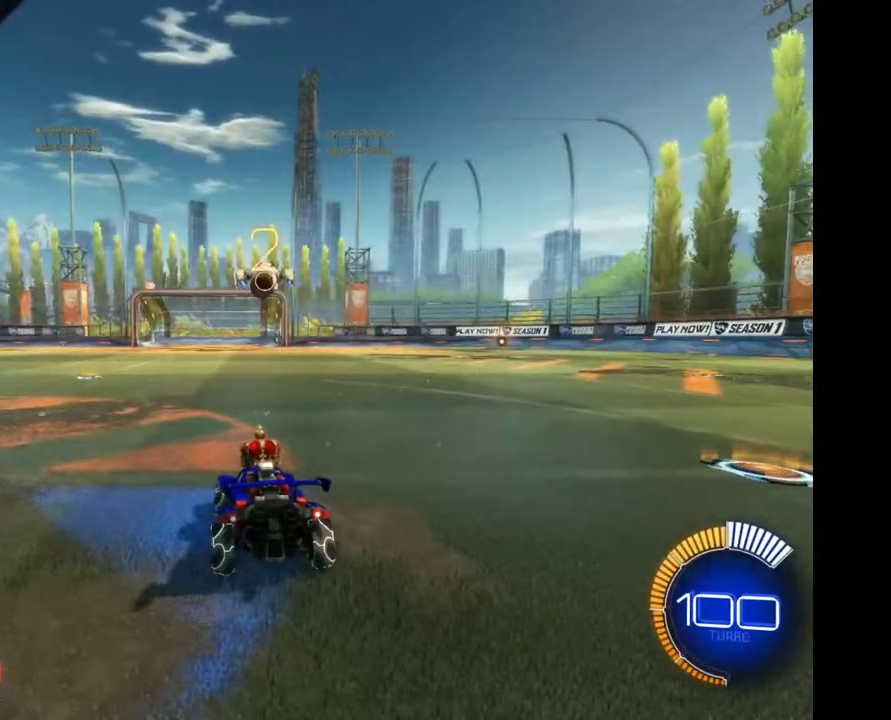
{"buttons": [], "left_stick": "center", "right_stick": "center", "events": [[67, "left_stick", "right"], [167, "left_stick", "center"], [300, "left_stick", "right"], [433, "left_stick", "center"]]}
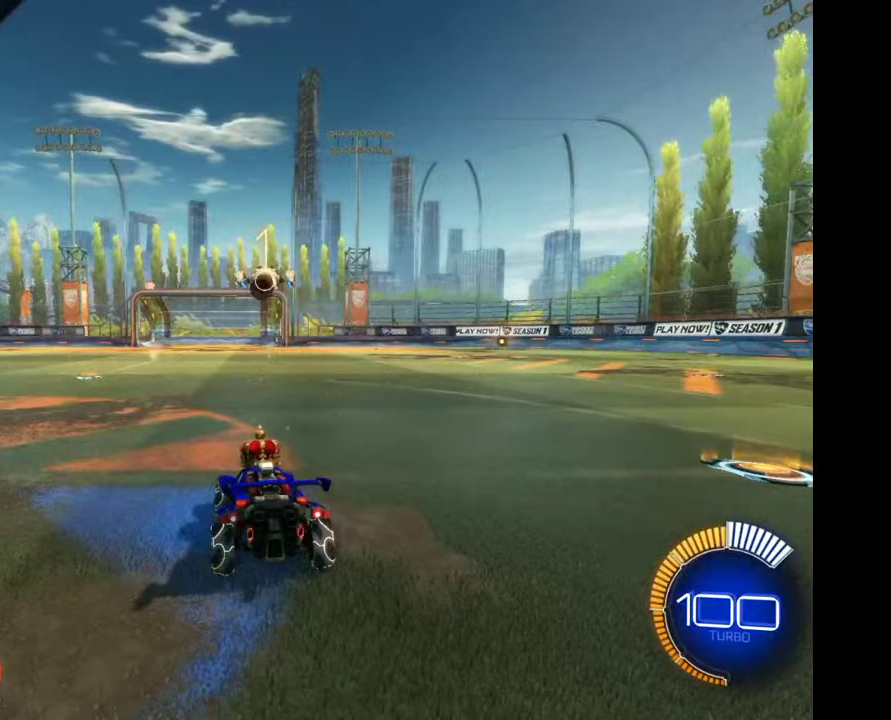
{"buttons": [], "left_stick": "center", "right_stick": "center", "events": []}
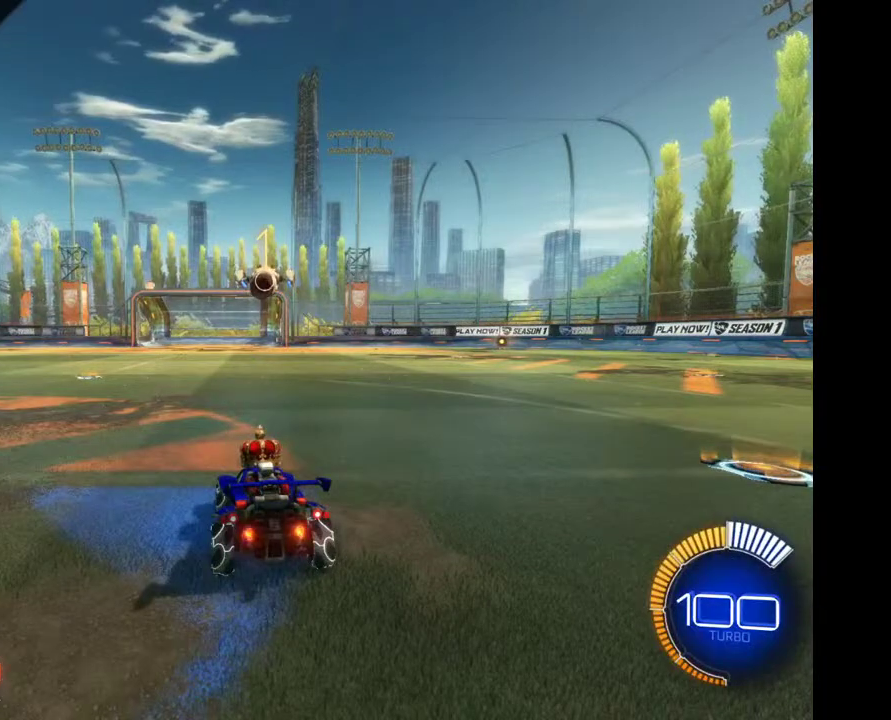
{"buttons": [], "left_stick": "center", "right_stick": "center", "events": [[100, "left_stick", "right"], [200, "left_stick", "center"]]}
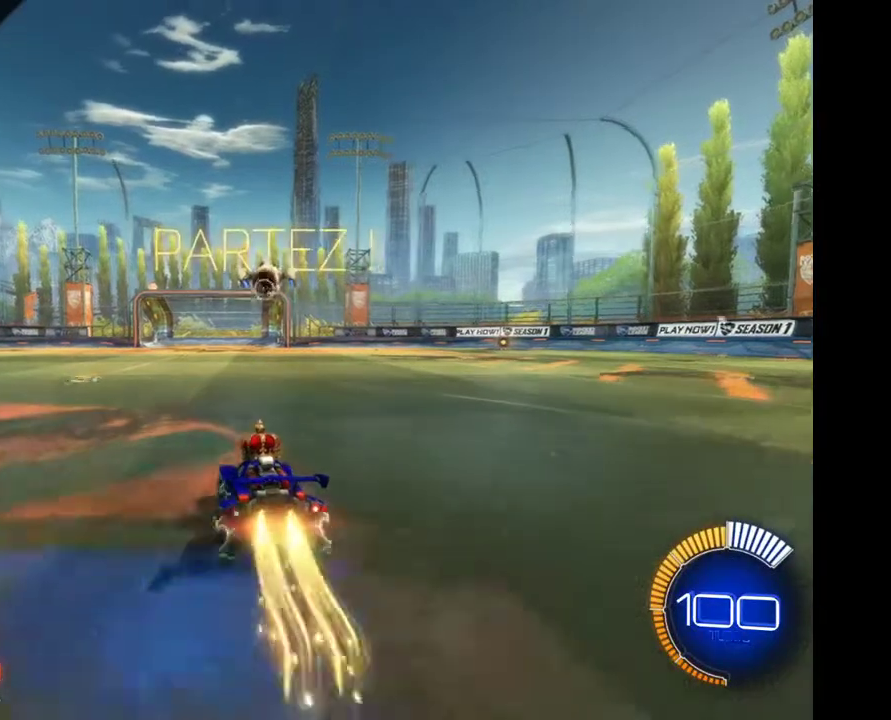
{"buttons": [], "left_stick": "center", "right_stick": "center", "events": [[200, "left_stick", "right"], [300, "left_stick", "center"]]}
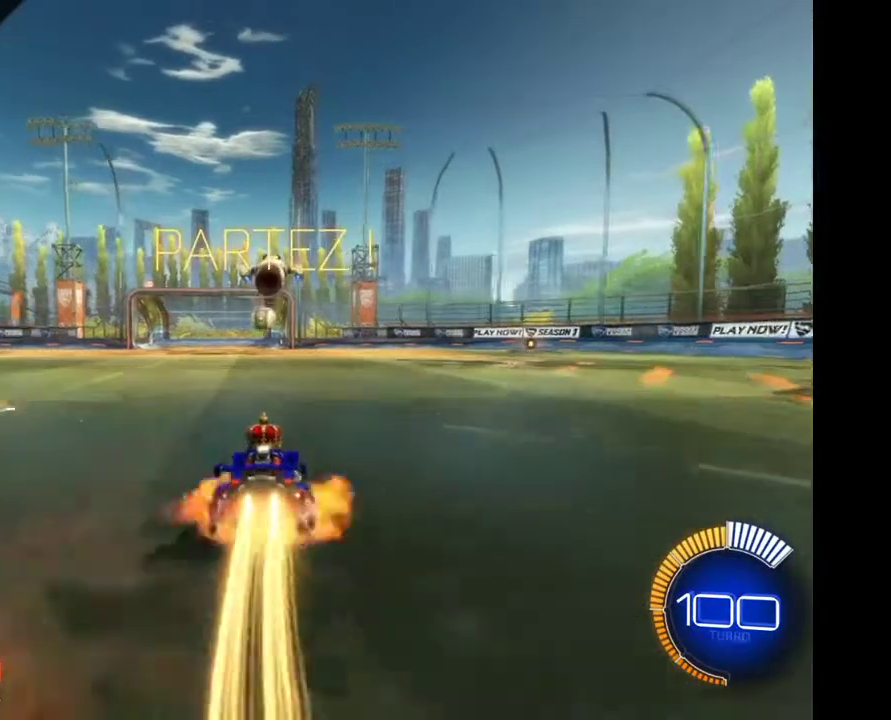
{"buttons": [], "left_stick": "center", "right_stick": "center", "events": [[33, "A", "down"], [100, "A", "up"], [400, "left_stick", "down-left"], [500, "left_stick", "center"]]}
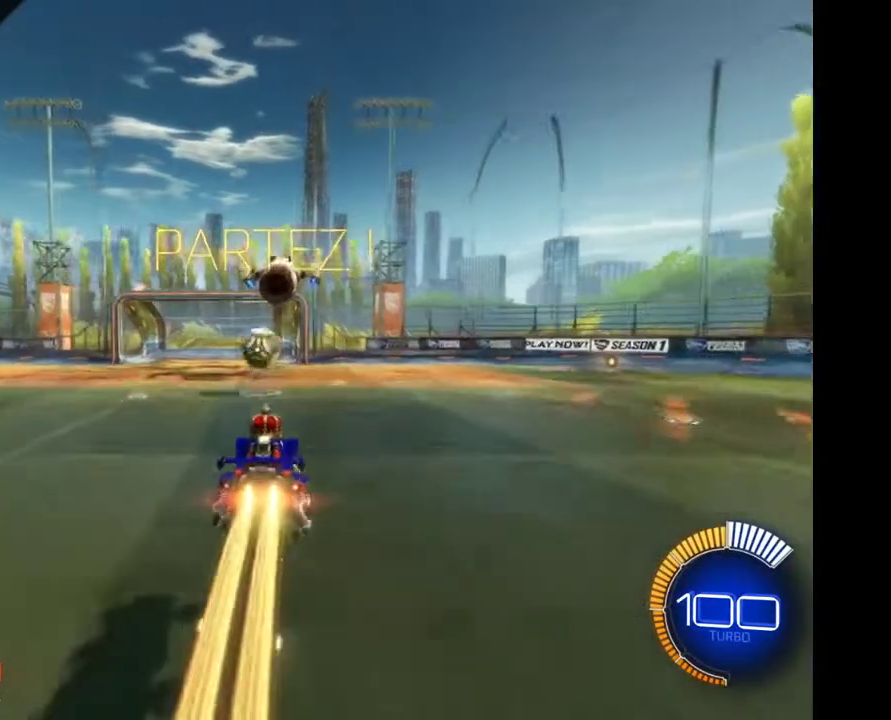
{"buttons": ["A"], "left_stick": "up", "right_stick": "center", "events": [[233, "A", "down"], [233, "left_stick", "up"], [333, "A", "up"], [400, "A", "down"]]}
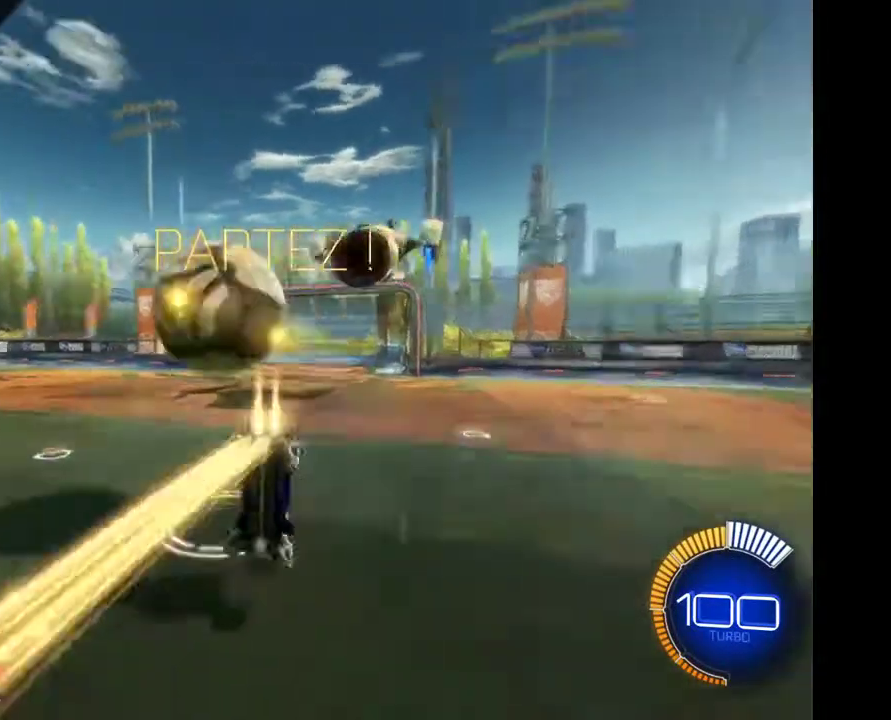
{"buttons": [], "left_stick": "center", "right_stick": "center", "events": [[33, "A", "up"], [100, "left_stick", "center"], [267, "DPAD_DOWN", "down"], [400, "DPAD_DOWN", "up"]]}
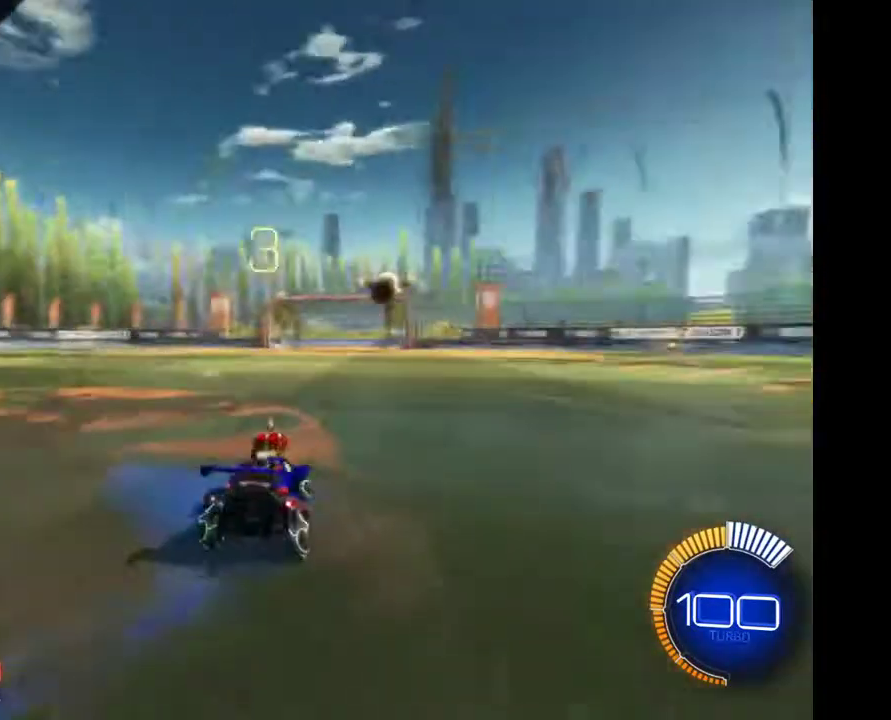
{"buttons": [], "left_stick": "center", "right_stick": "center", "events": []}
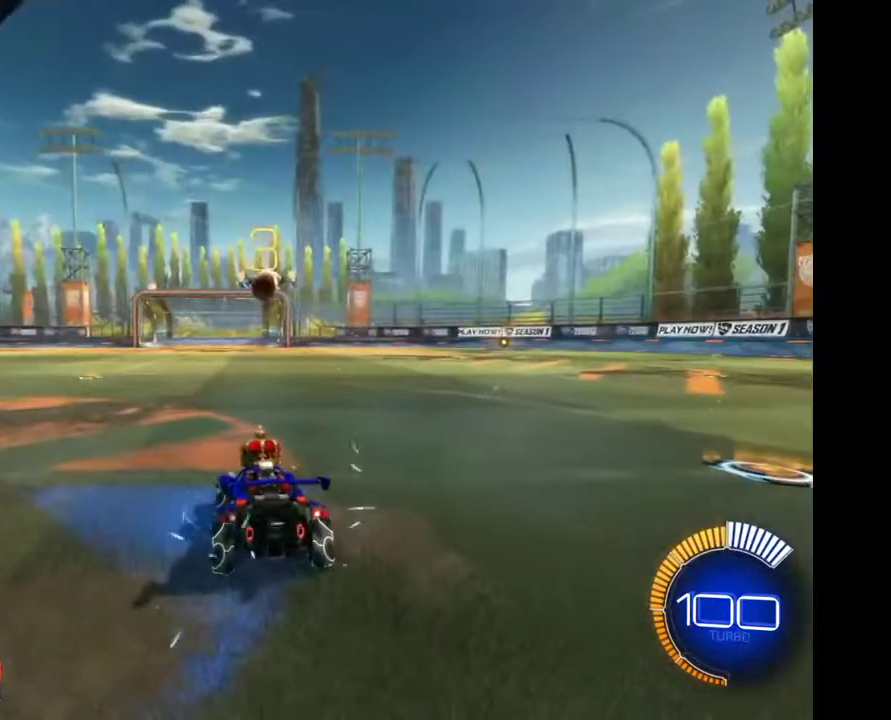
{"buttons": [], "left_stick": "center", "right_stick": "center", "events": []}
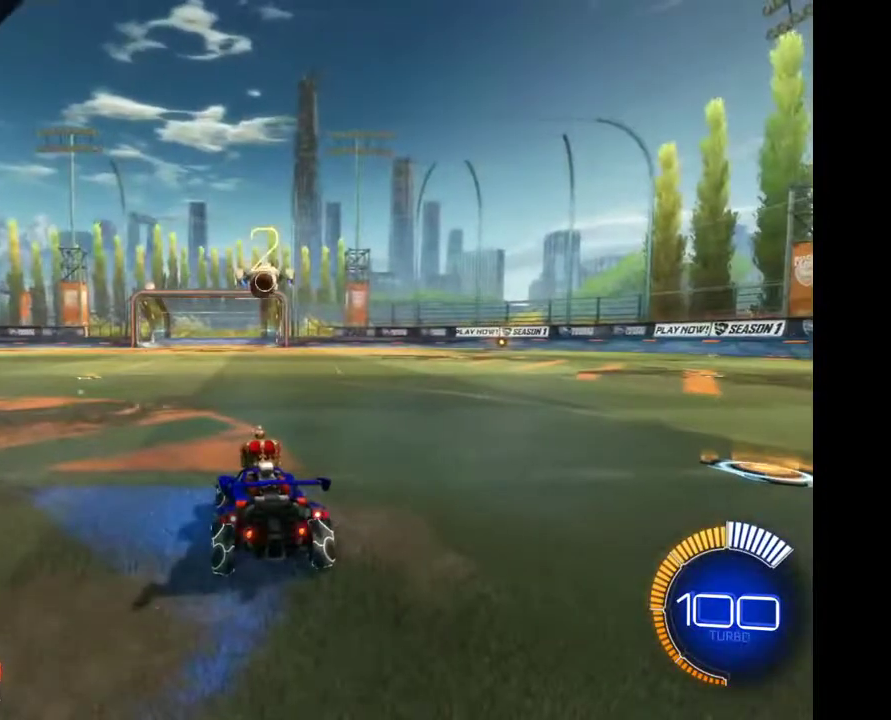
{"buttons": [], "left_stick": "center", "right_stick": "center", "events": []}